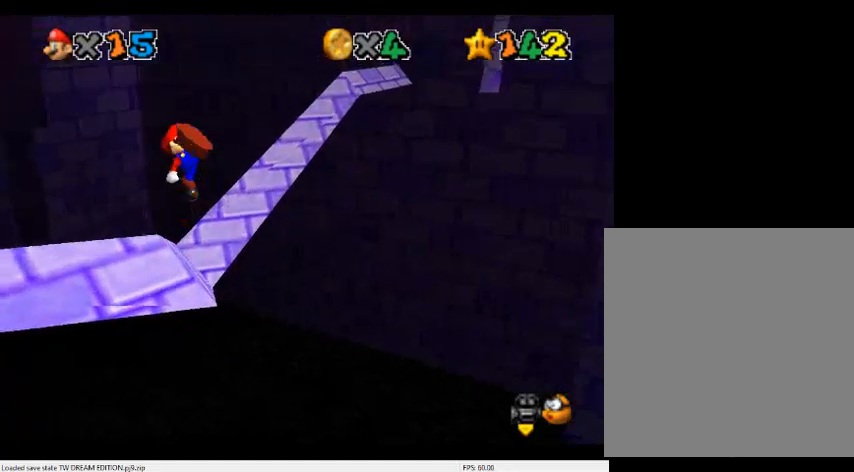
Gameplay with a controller (Nintendo layout); each line is a JSON object with the inputs held at the frame after it. "events" lists button and stick changes between this image and that frame as [ms after this image, input, new state], when the widget could be followed in between. Not read: L3 R3.
{"buttons": [], "left_stick": "up", "events": [[33, "B", "up"], [100, "left_stick", "center"], [167, "C_RIGHT", "down"], [200, "C_DOWN", "down"], [233, "left_stick", "up-left"], [300, "C_DOWN", "up"], [300, "C_RIGHT", "up"], [367, "left_stick", "up"]]}
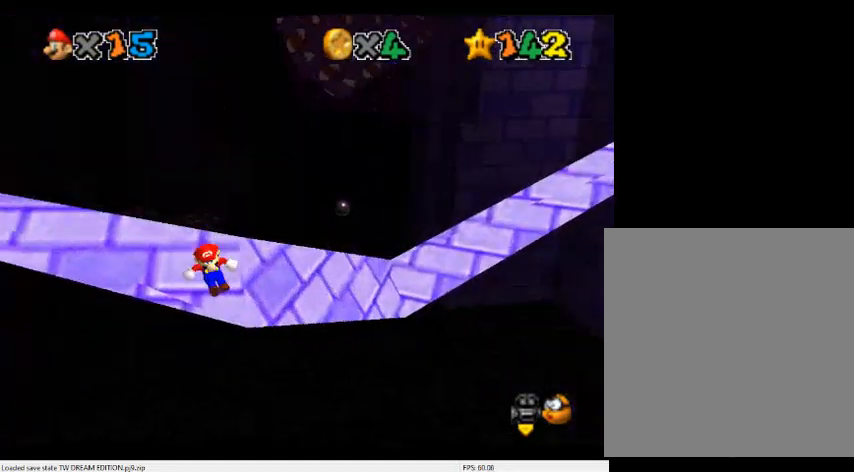
{"buttons": [], "left_stick": "up-right", "events": [[233, "A", "down"], [433, "A", "up"], [467, "left_stick", "up-right"]]}
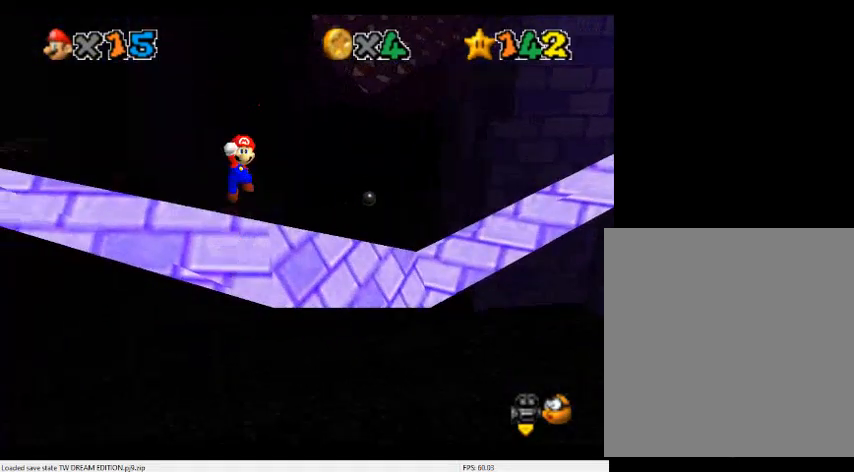
{"buttons": [], "left_stick": "up", "events": [[100, "left_stick", "center"], [200, "B", "down"], [267, "B", "up"], [267, "left_stick", "up"], [367, "C_LEFT", "down"], [500, "C_LEFT", "up"]]}
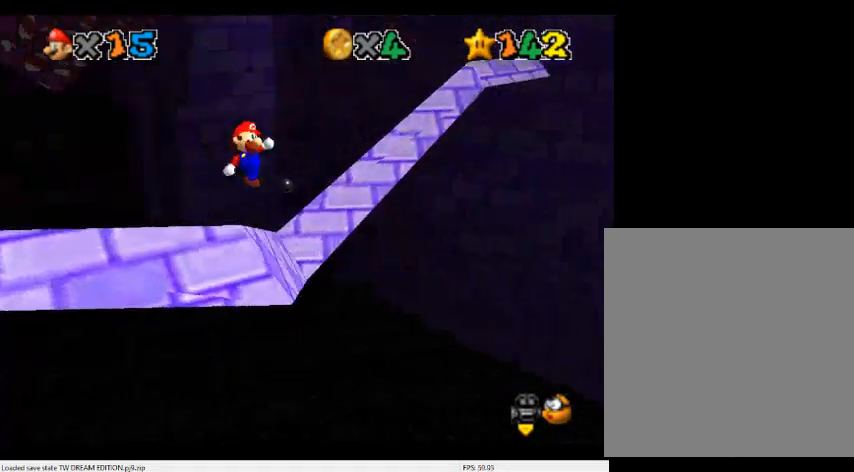
{"buttons": ["A"], "left_stick": "up", "events": [[467, "A", "down"]]}
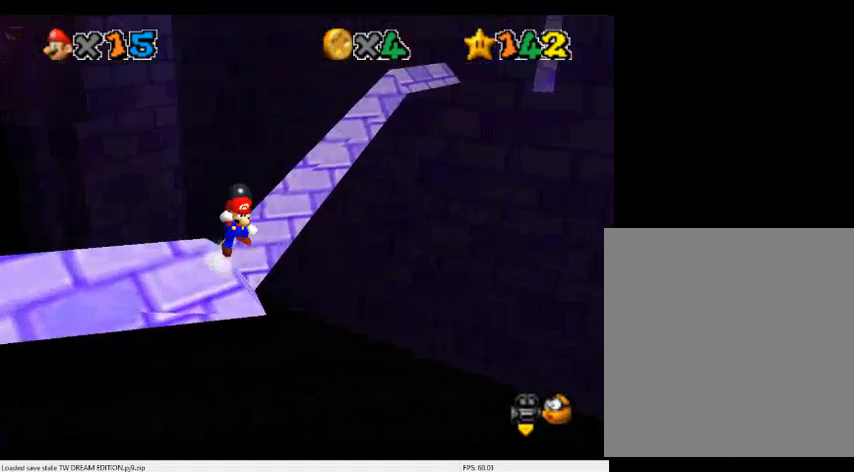
{"buttons": ["A", "B"], "left_stick": "center", "events": [[33, "left_stick", "up-left"], [233, "left_stick", "center"], [467, "B", "down"]]}
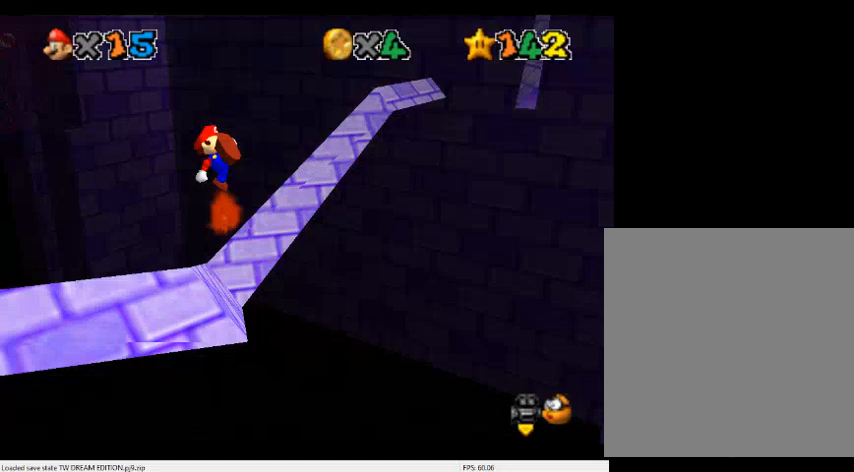
{"buttons": [], "left_stick": "up", "events": [[33, "left_stick", "left"], [67, "A", "up"], [67, "B", "up"], [167, "left_stick", "center"], [333, "left_stick", "up-left"], [467, "left_stick", "up"]]}
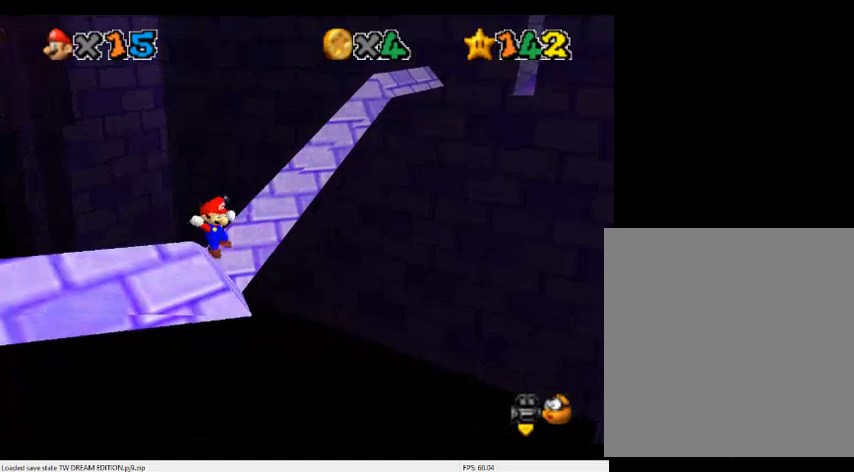
{"buttons": ["A"], "left_stick": "up-left", "events": [[300, "A", "down"], [333, "left_stick", "up-left"]]}
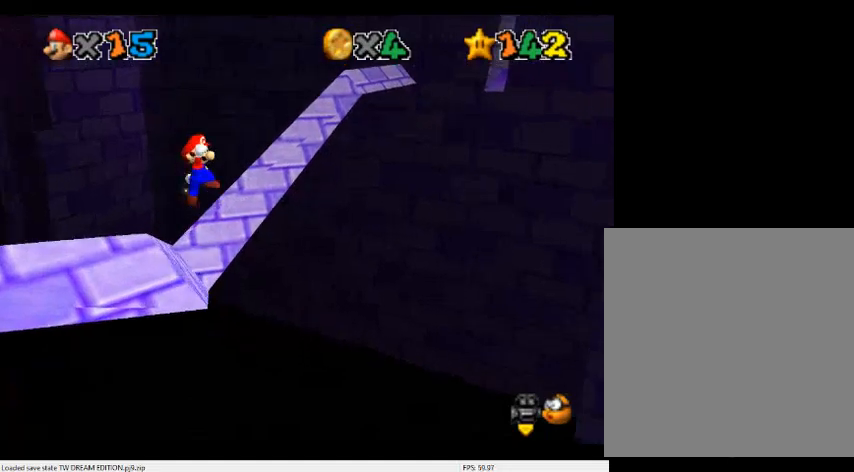
{"buttons": ["A", "B"], "left_stick": "up", "events": [[100, "left_stick", "up"], [433, "B", "down"]]}
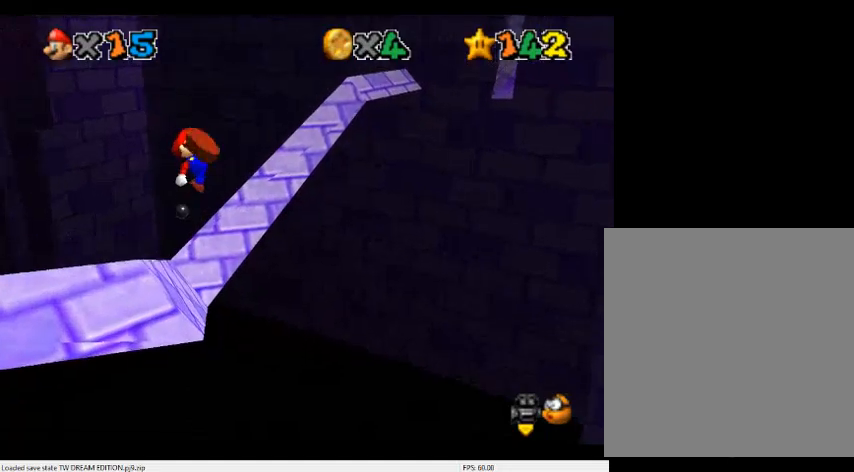
{"buttons": [], "left_stick": "up-left", "events": [[67, "A", "up"], [67, "B", "up"], [500, "left_stick", "up-left"]]}
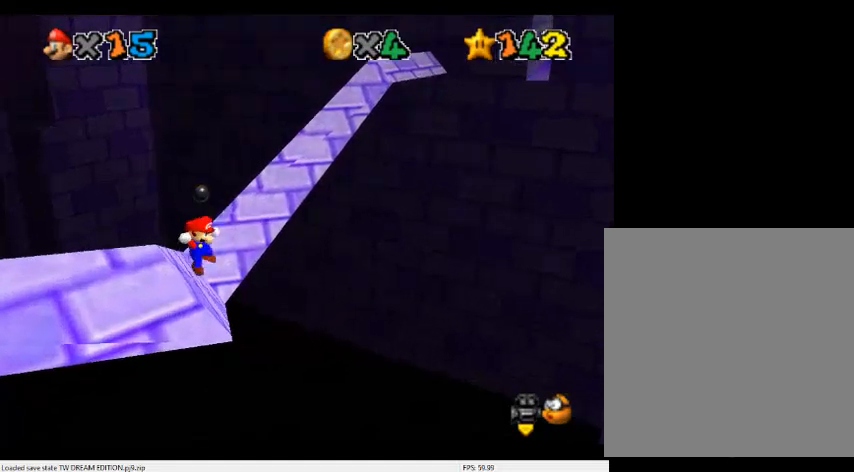
{"buttons": ["A"], "left_stick": "up-right", "events": [[267, "A", "down"], [333, "left_stick", "up-right"]]}
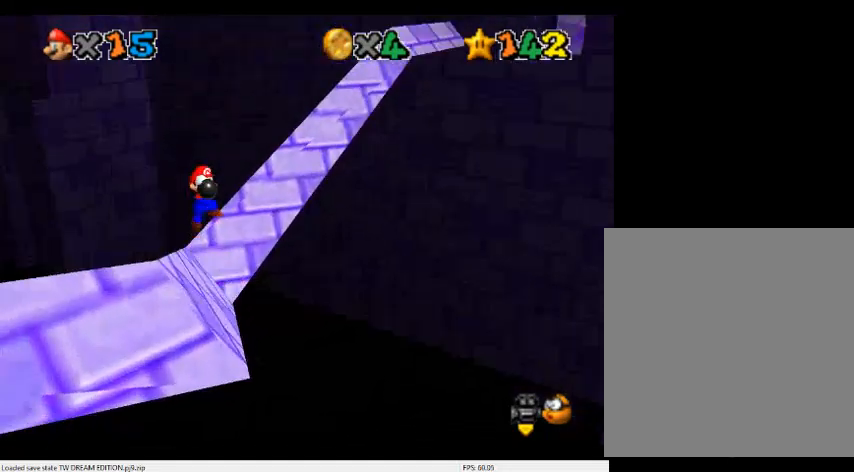
{"buttons": [], "left_stick": "center", "events": [[33, "left_stick", "right"], [267, "left_stick", "center"], [333, "B", "down"], [467, "A", "up"], [467, "B", "up"]]}
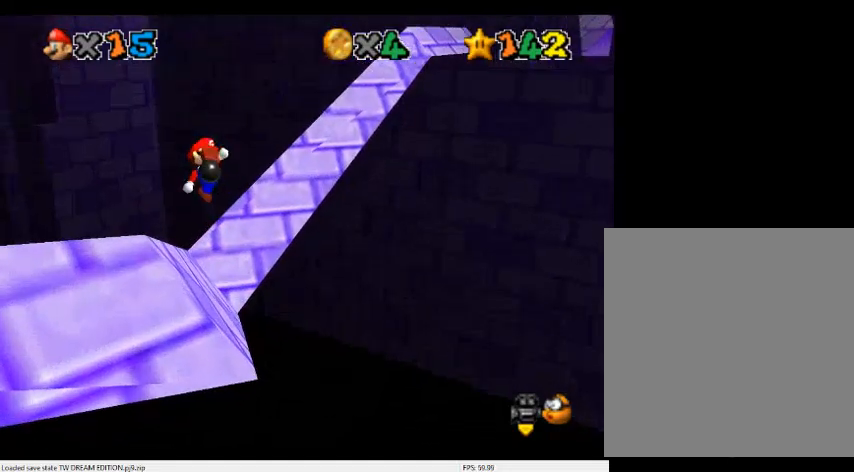
{"buttons": [], "left_stick": "up-left", "events": [[133, "left_stick", "right"], [200, "left_stick", "center"], [333, "left_stick", "up-left"]]}
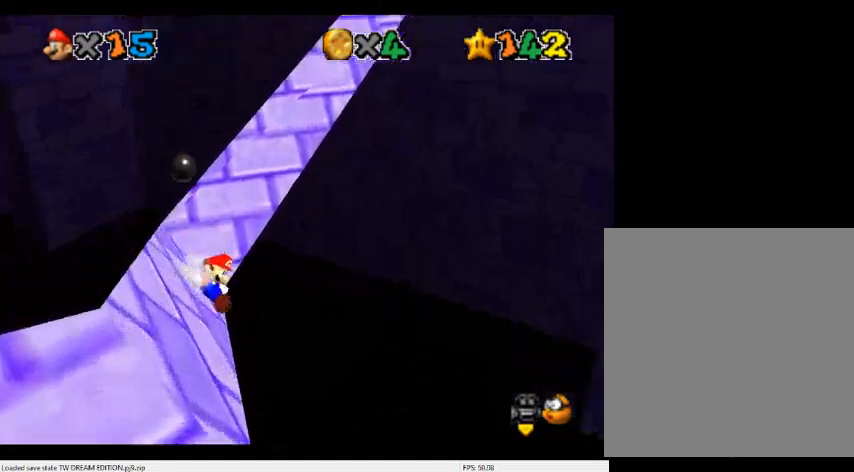
{"buttons": ["A"], "left_stick": "up-left", "events": [[33, "A", "down"], [300, "left_stick", "up"], [467, "left_stick", "up-left"]]}
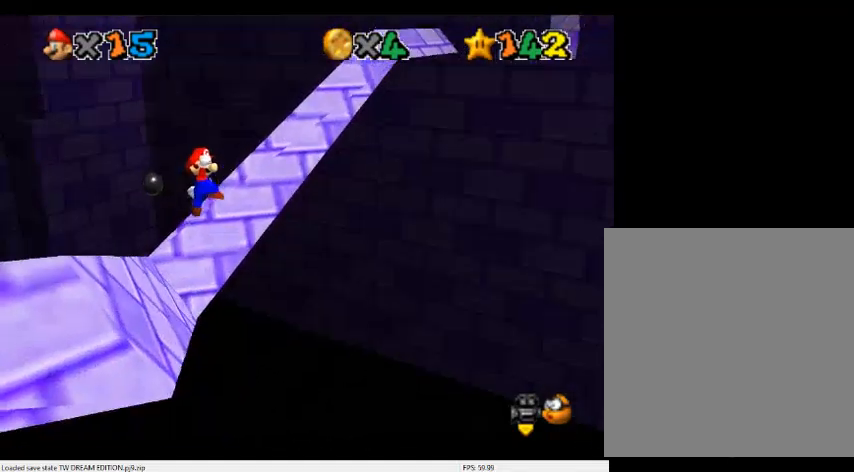
{"buttons": [], "left_stick": "up", "events": [[267, "left_stick", "up"], [333, "B", "down"], [467, "A", "up"], [500, "B", "up"]]}
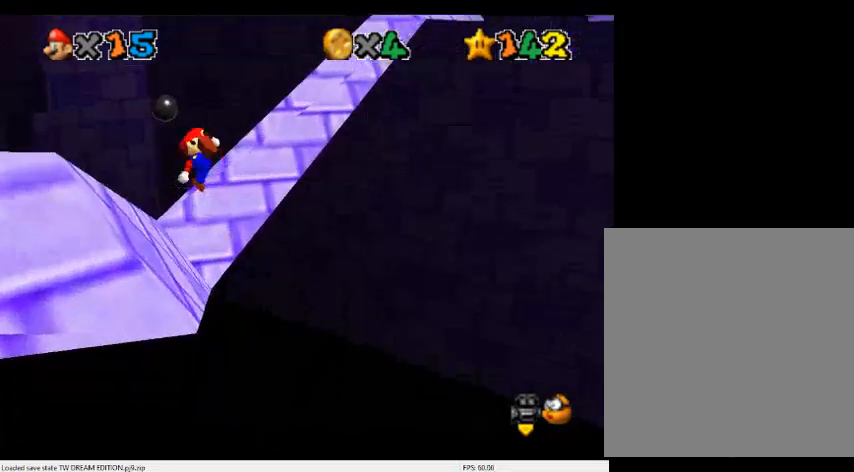
{"buttons": [], "left_stick": "up", "events": []}
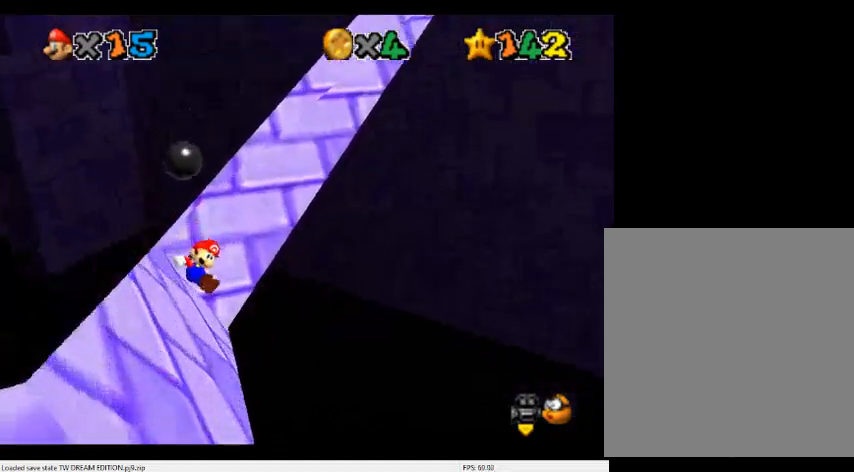
{"buttons": ["A"], "left_stick": "center", "events": [[67, "A", "down"], [267, "left_stick", "right"], [467, "left_stick", "center"]]}
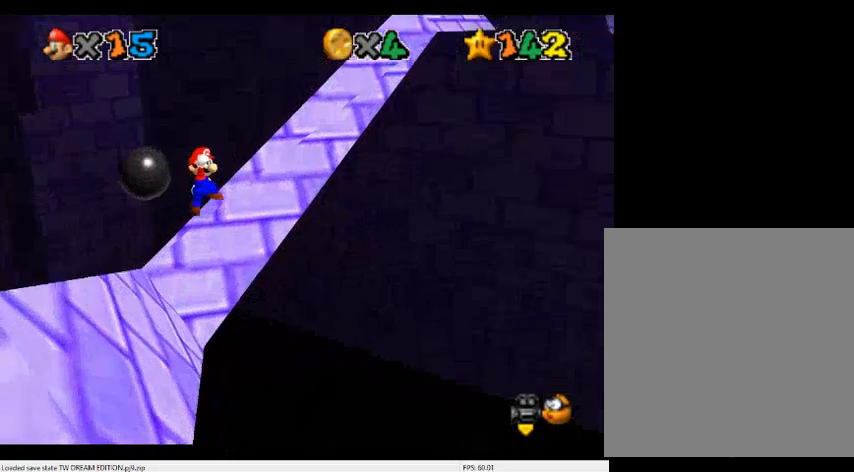
{"buttons": [], "left_stick": "up", "events": [[167, "B", "down"], [233, "A", "up"], [267, "B", "up"], [267, "left_stick", "up-left"], [367, "C_LEFT", "down"], [400, "C_DOWN", "down"], [400, "left_stick", "up"], [467, "C_DOWN", "up"], [500, "C_LEFT", "up"]]}
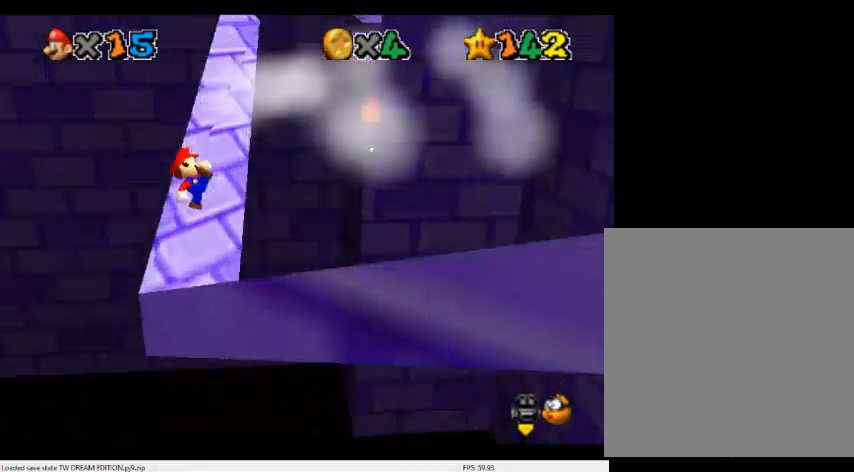
{"buttons": ["A"], "left_stick": "up-left", "events": [[367, "A", "down"], [400, "left_stick", "up-left"]]}
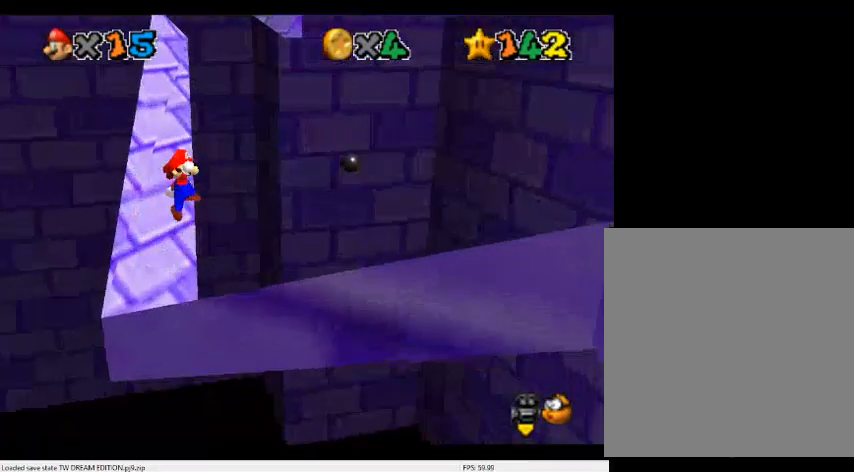
{"buttons": ["A"], "left_stick": "up-left", "events": [[333, "left_stick", "up"], [467, "left_stick", "up-left"]]}
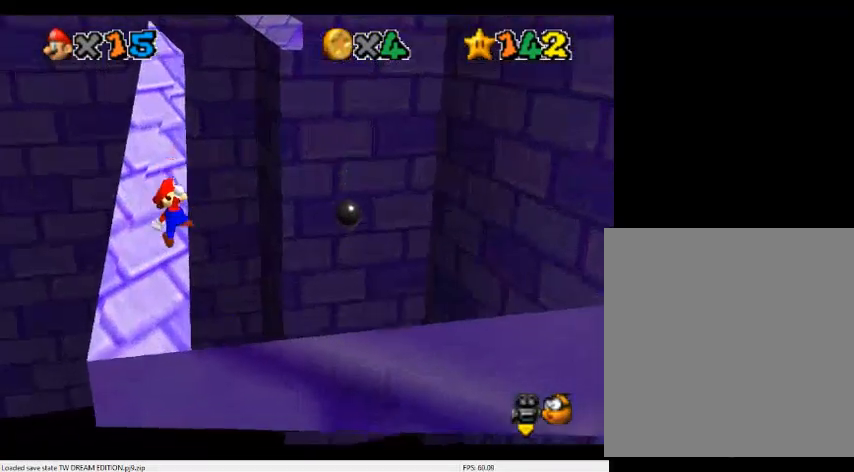
{"buttons": [], "left_stick": "up-left", "events": [[67, "B", "down"], [67, "left_stick", "up"], [200, "A", "up"], [200, "B", "up"], [333, "left_stick", "up-left"]]}
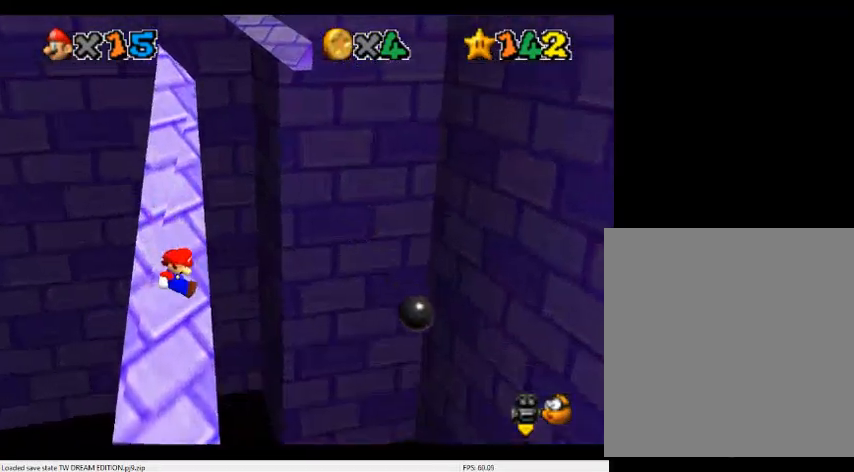
{"buttons": ["A"], "left_stick": "up-left", "events": [[33, "left_stick", "up"], [167, "A", "down"], [233, "left_stick", "up-left"]]}
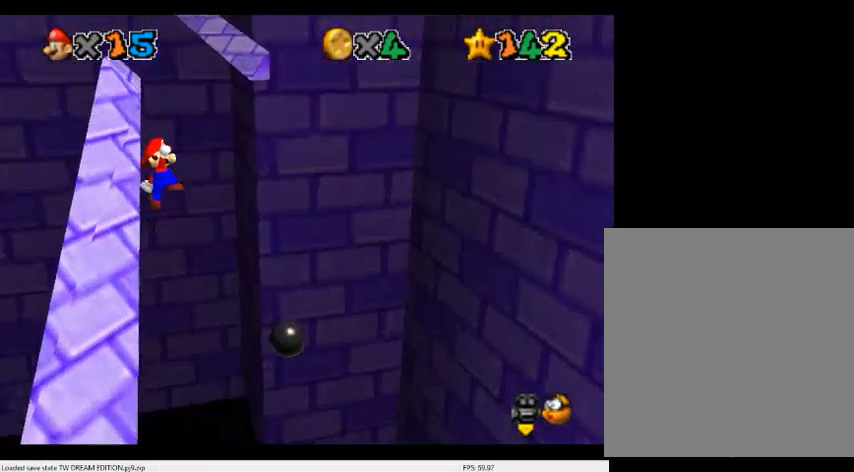
{"buttons": [], "left_stick": "up", "events": [[333, "B", "down"], [467, "A", "up"], [500, "B", "up"], [500, "left_stick", "up"]]}
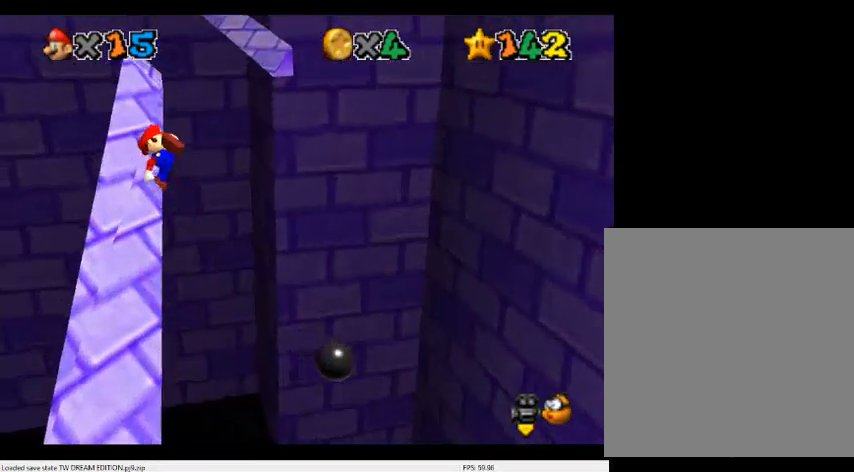
{"buttons": ["A"], "left_stick": "up", "events": [[500, "A", "down"]]}
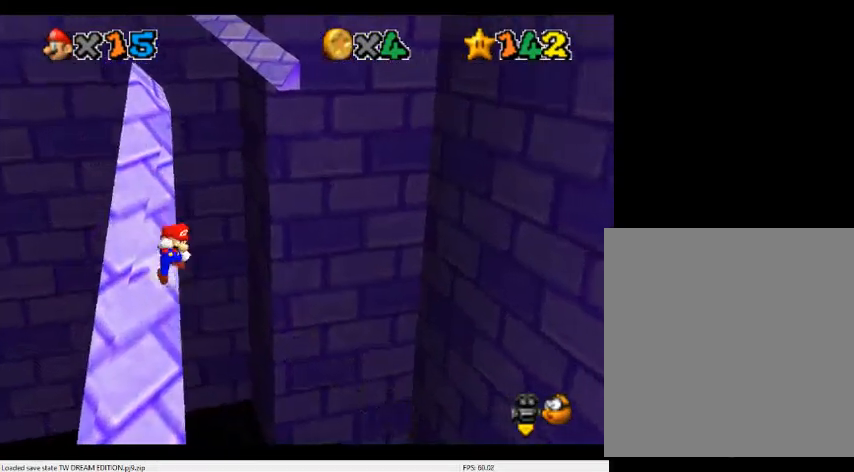
{"buttons": ["A"], "left_stick": "up", "events": []}
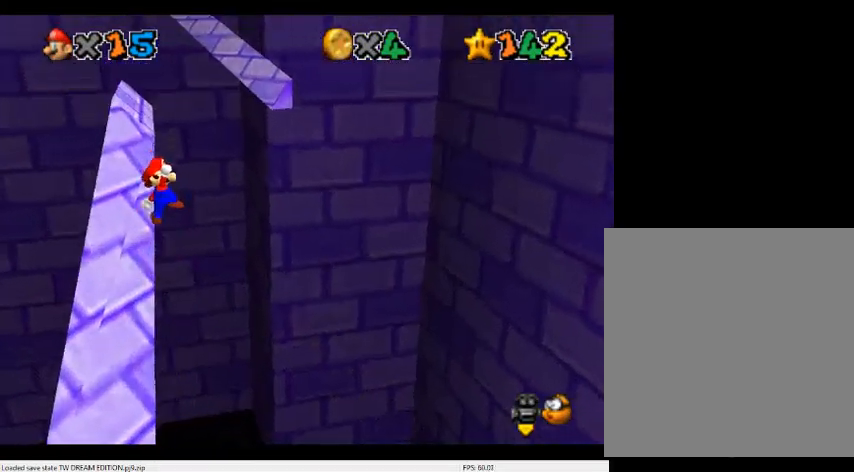
{"buttons": [], "left_stick": "up", "events": [[67, "B", "down"], [100, "left_stick", "up-left"], [200, "A", "up"], [200, "B", "up"], [467, "left_stick", "up"]]}
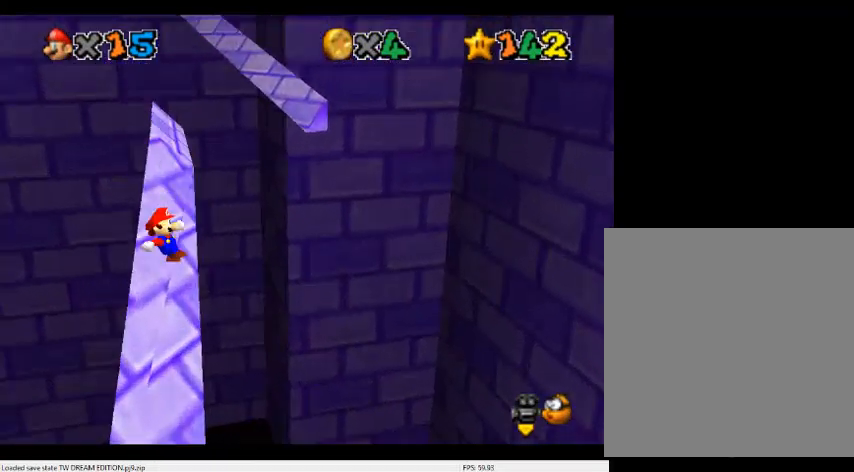
{"buttons": ["A"], "left_stick": "up", "events": [[200, "A", "down"]]}
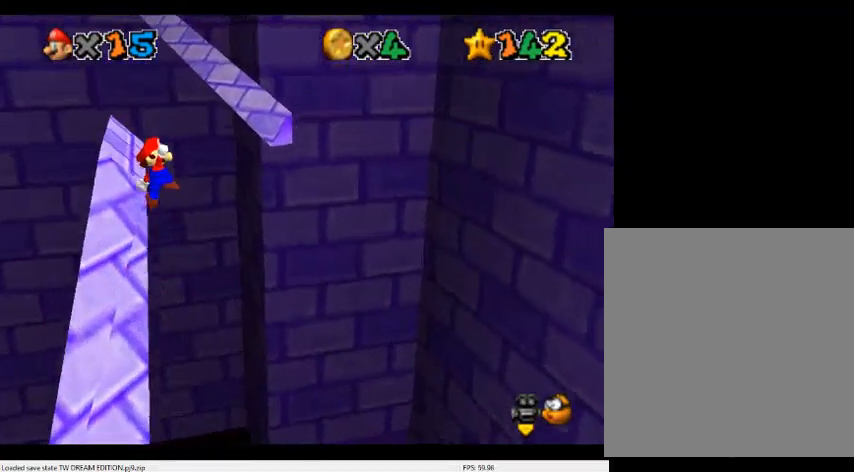
{"buttons": [], "left_stick": "up", "events": [[367, "B", "down"], [500, "A", "up"], [500, "B", "up"]]}